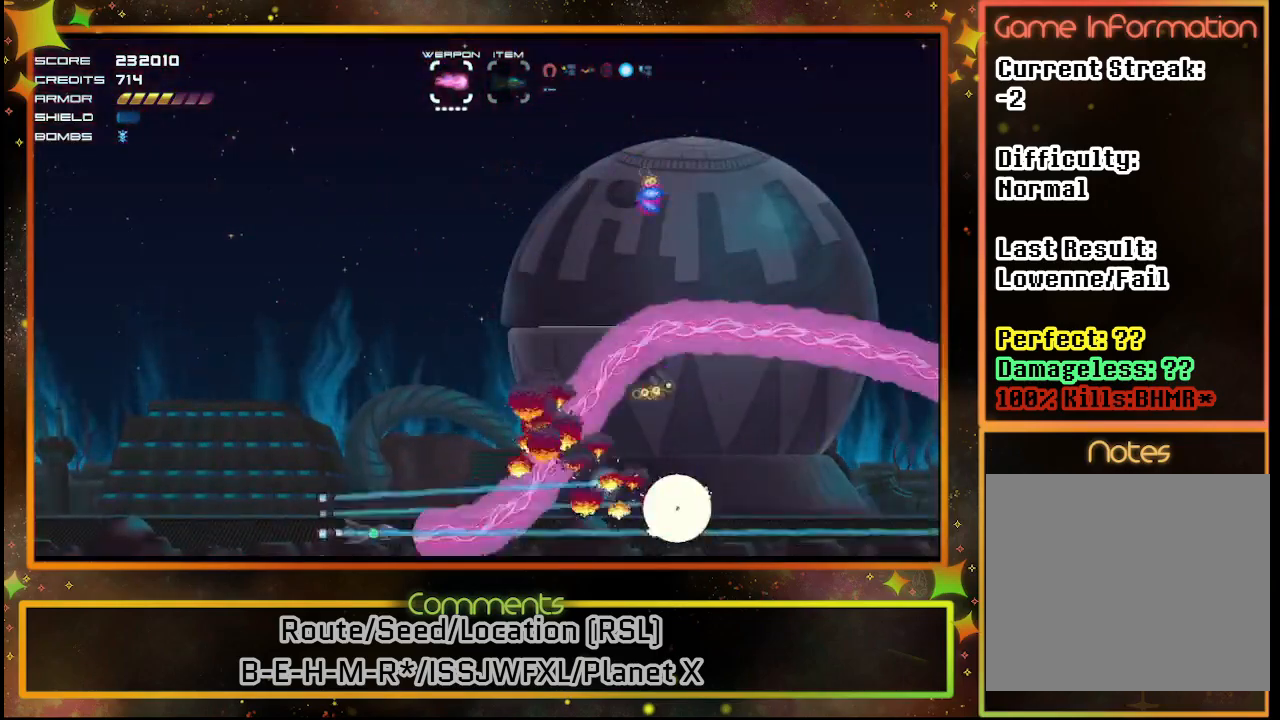
Gameplay with a controller (PlayStation layout); each line is a JSON object with the inputs held at the frame after it. "events" lists button and stick changes between this image and that frame as [ms after this image, input, new state], when the widget could be followed in between. Not read: R3 right_stick.
{"buttons": ["SQUARE"], "left_stick": "center", "events": []}
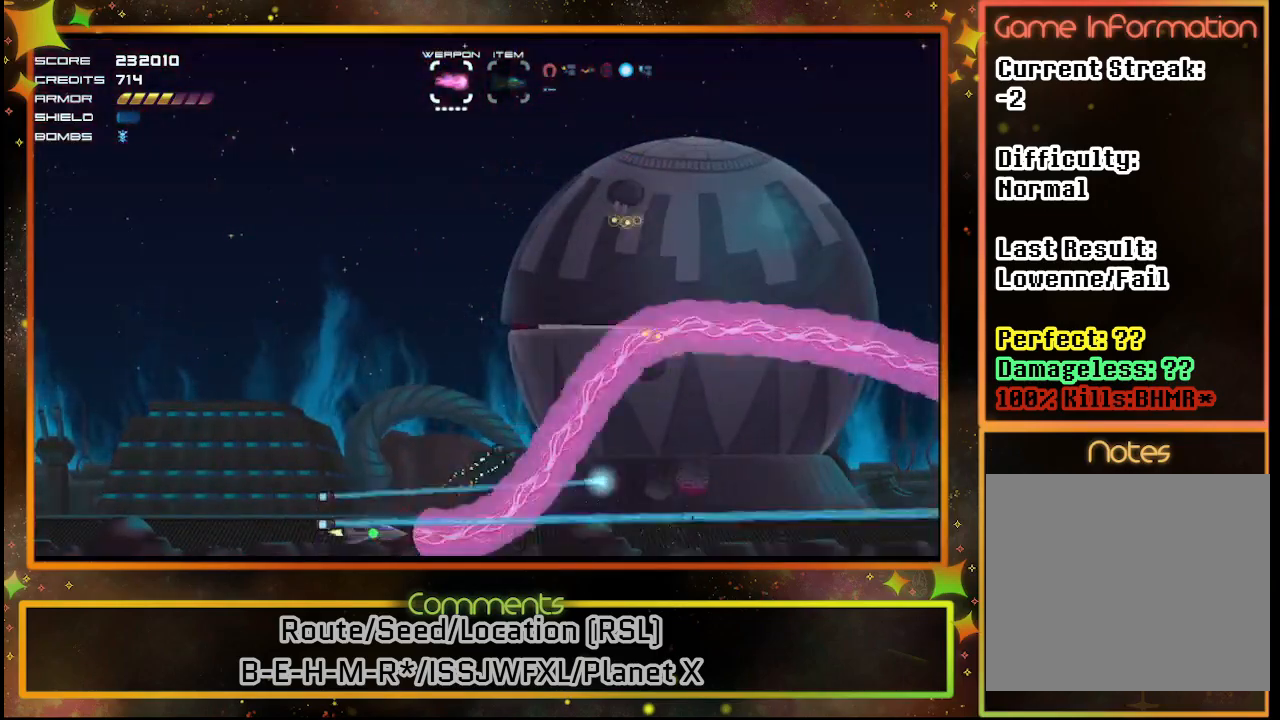
{"buttons": ["SQUARE"], "left_stick": "center", "events": []}
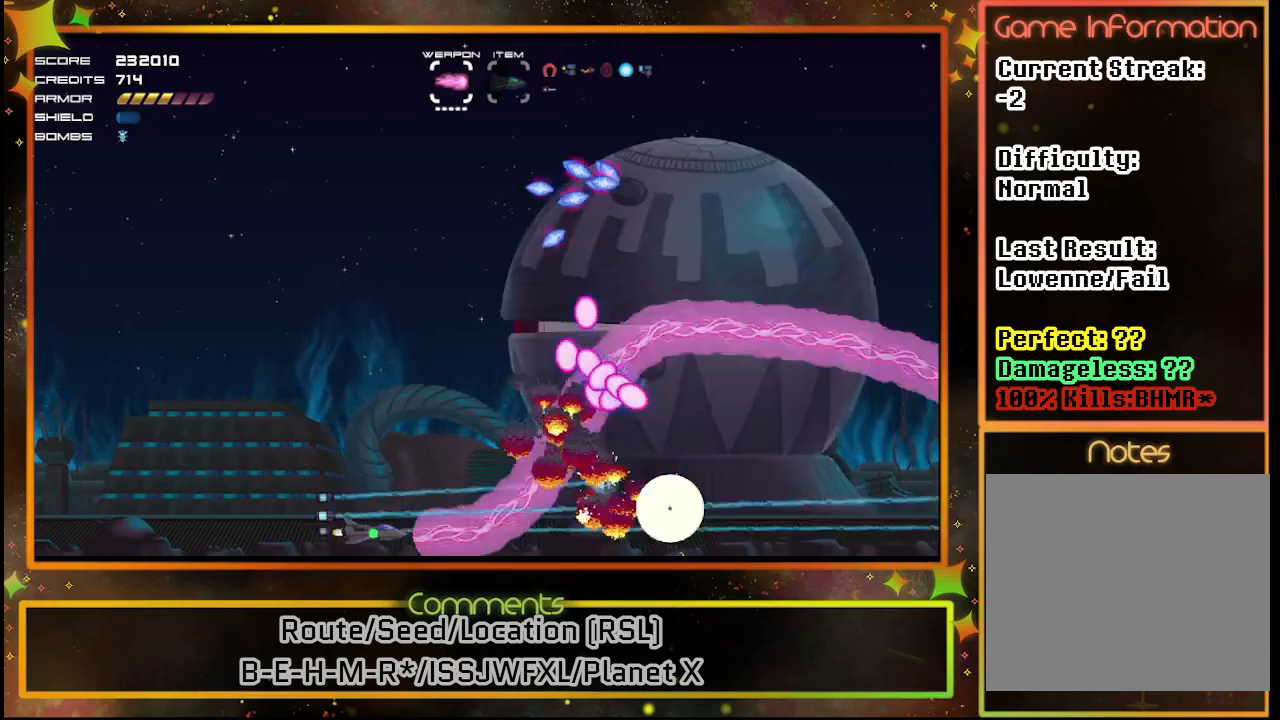
{"buttons": ["SQUARE"], "left_stick": "center", "events": []}
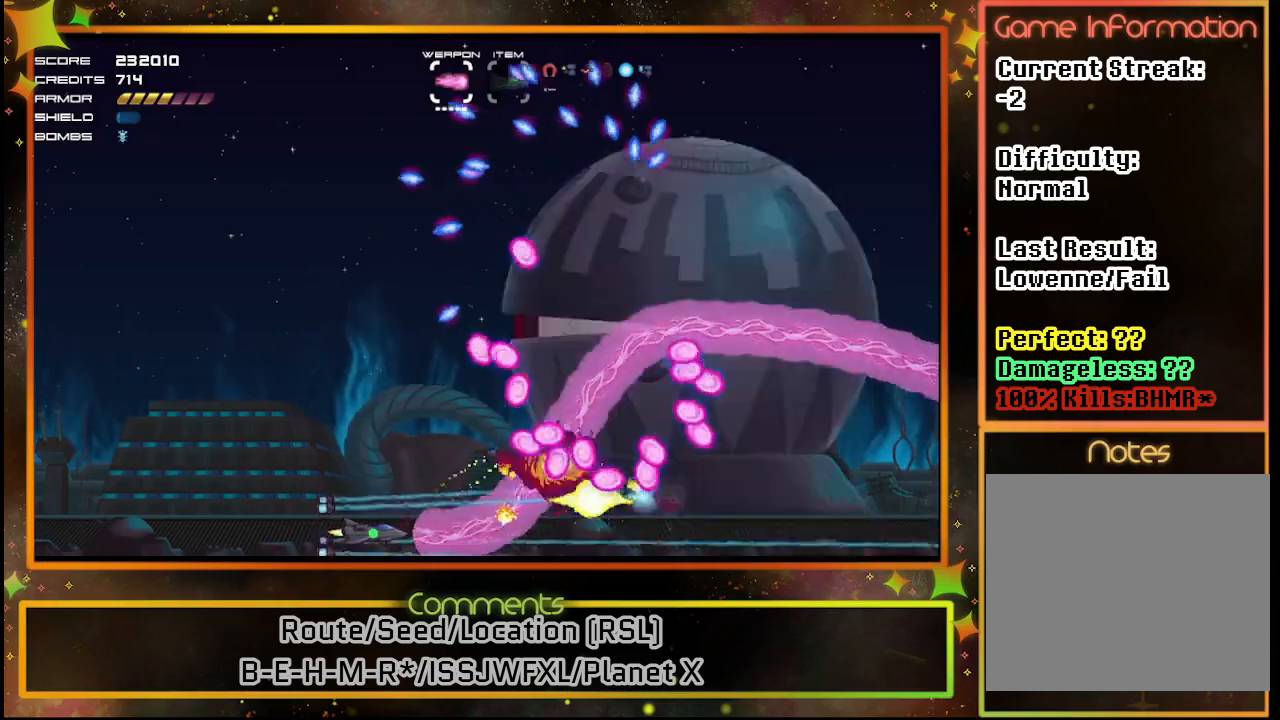
{"buttons": ["SQUARE"], "left_stick": "center", "events": [[300, "DPAD_LEFT", "down"], [450, "DPAD_LEFT", "up"]]}
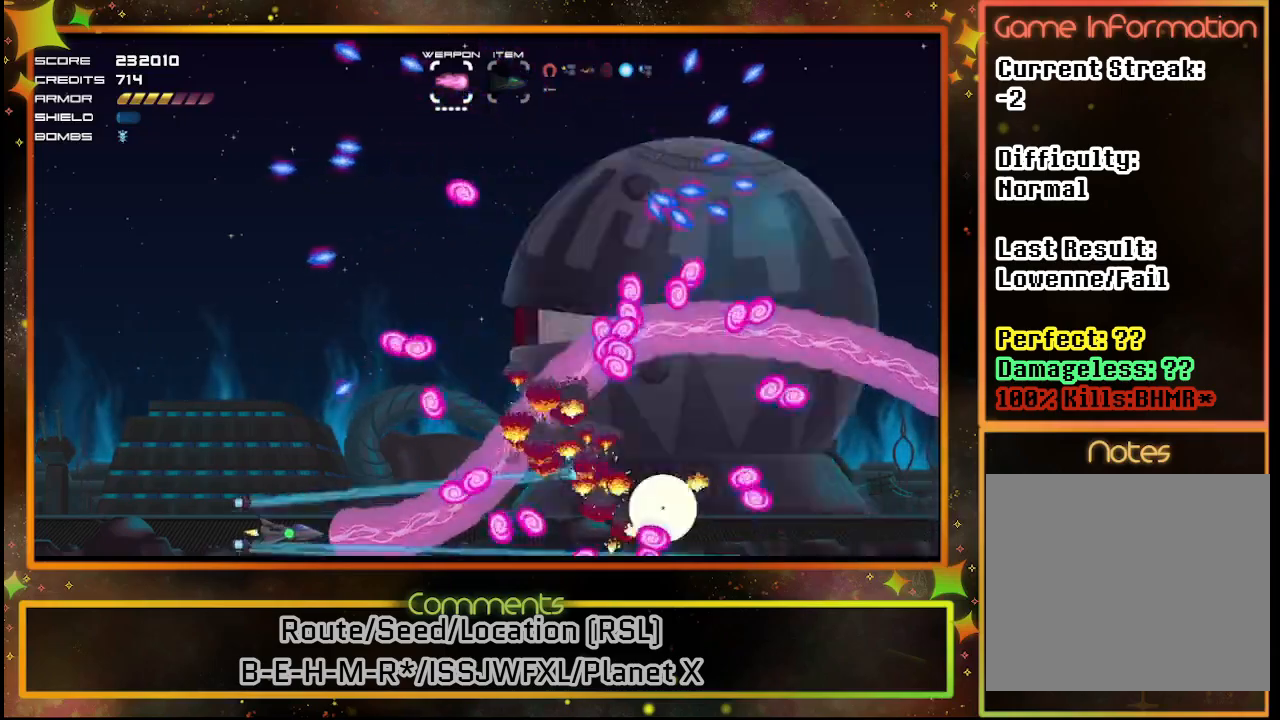
{"buttons": ["SQUARE"], "left_stick": "center", "events": []}
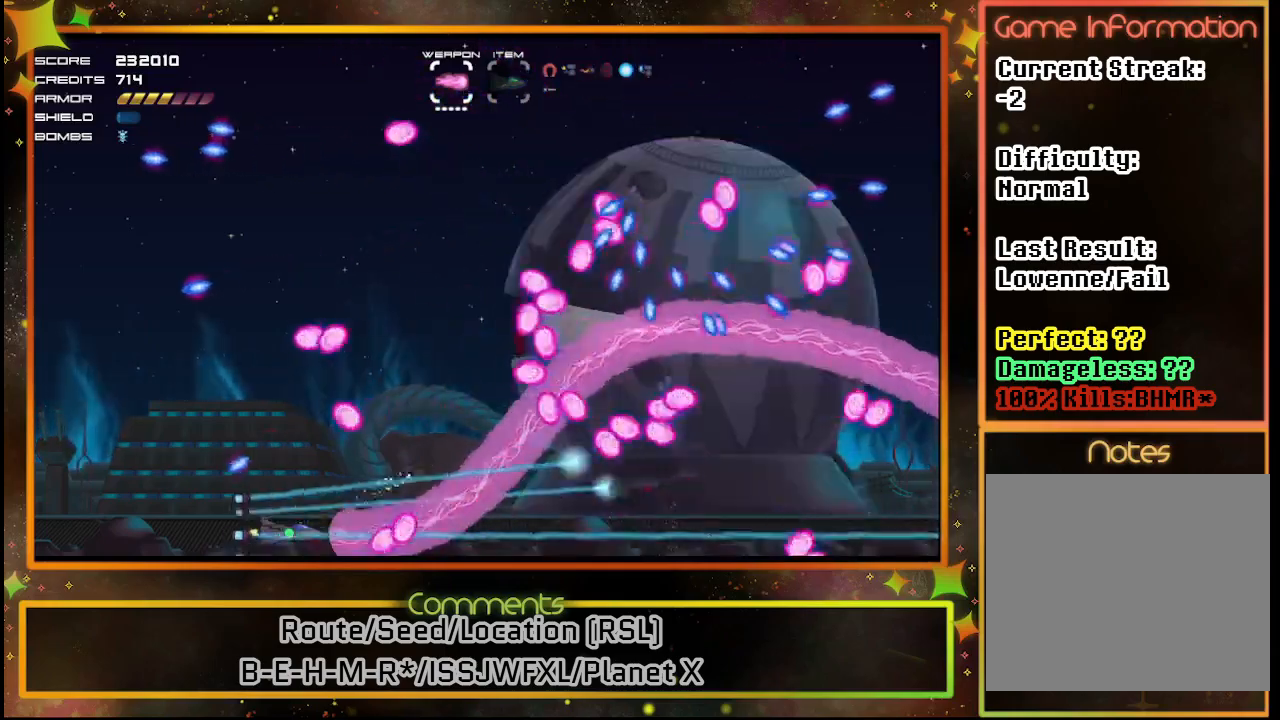
{"buttons": ["SQUARE"], "left_stick": "center", "events": []}
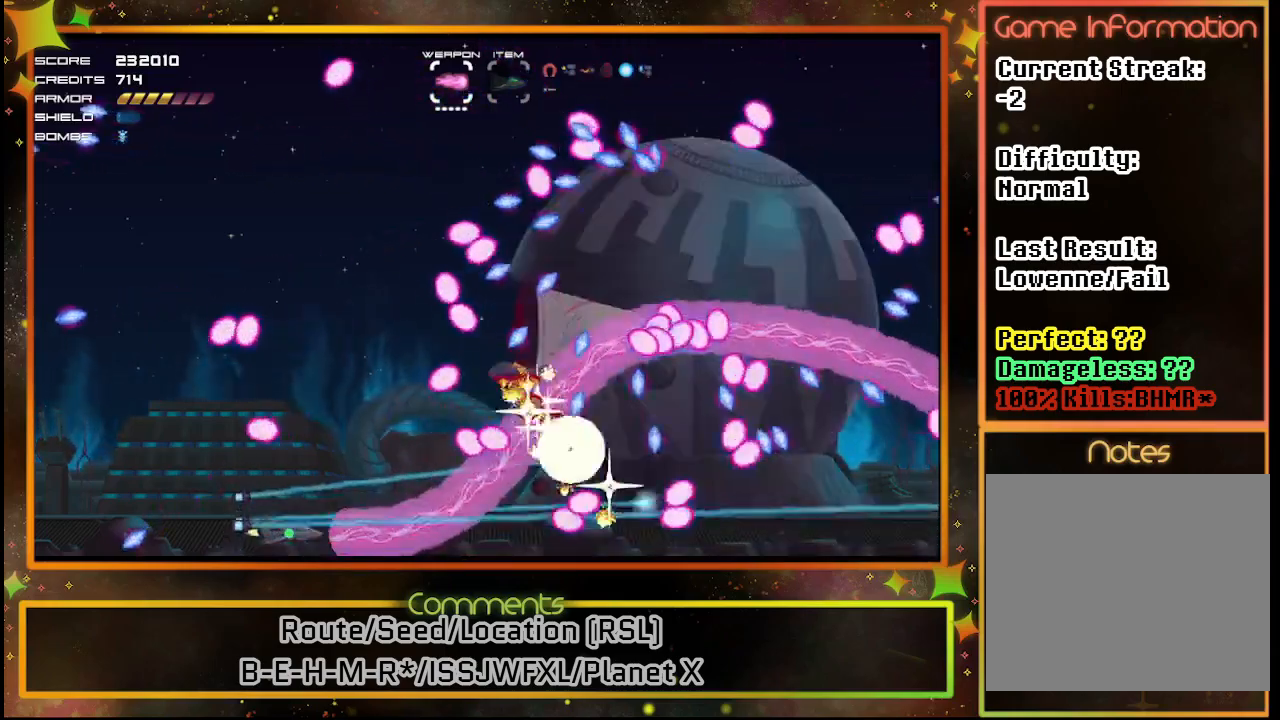
{"buttons": ["SQUARE"], "left_stick": "center", "events": [[167, "DPAD_RIGHT", "down"], [467, "DPAD_RIGHT", "up"]]}
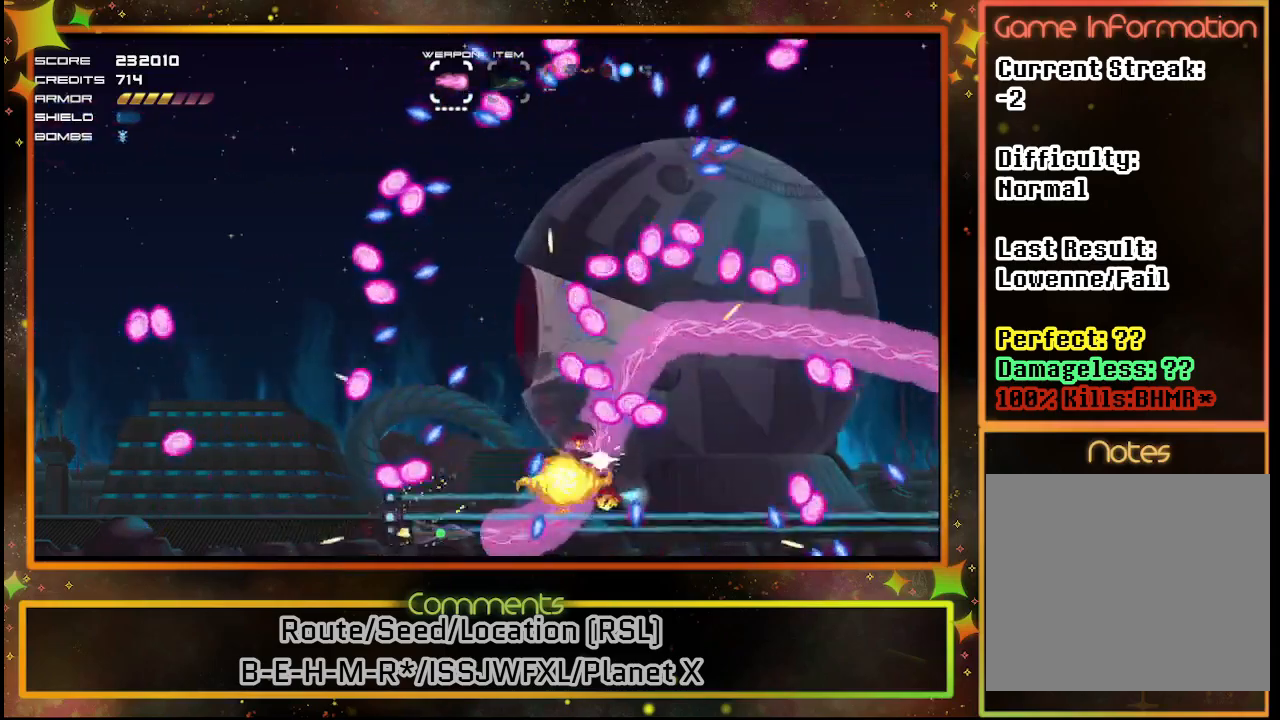
{"buttons": ["SQUARE"], "left_stick": "center", "events": []}
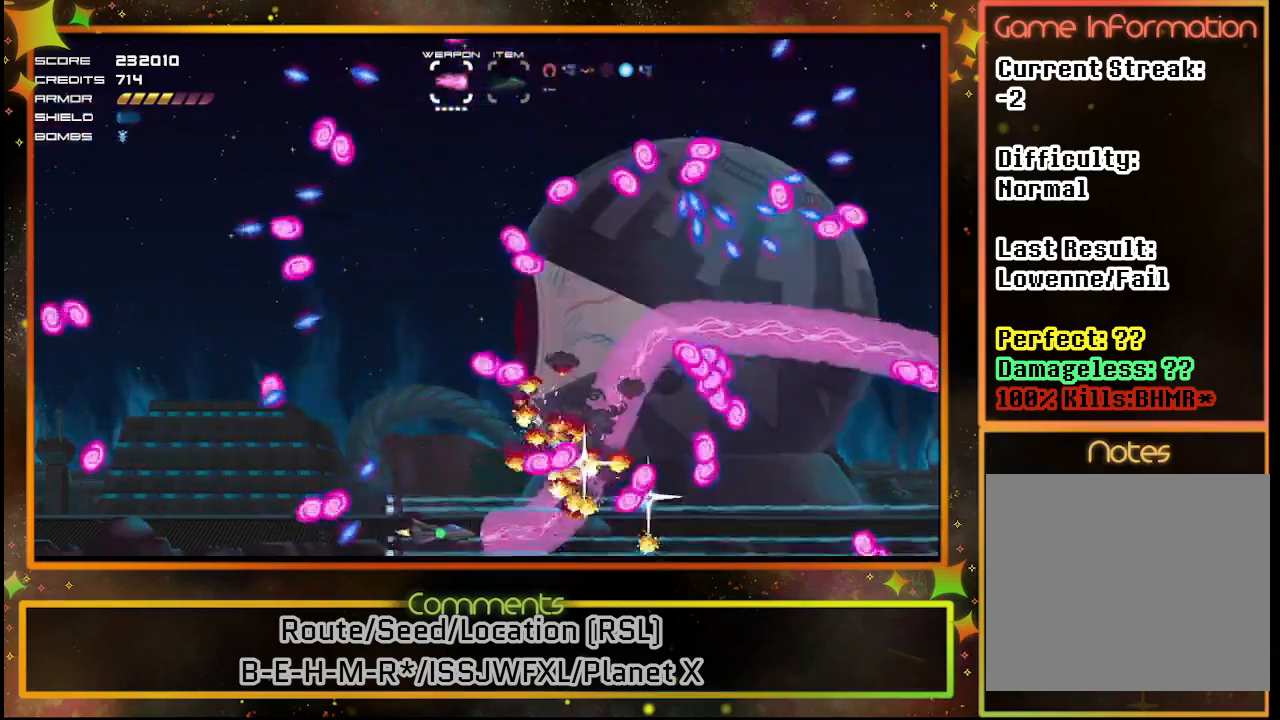
{"buttons": ["SQUARE", "DPAD_LEFT"], "left_stick": "center", "events": [[350, "DPAD_LEFT", "down"]]}
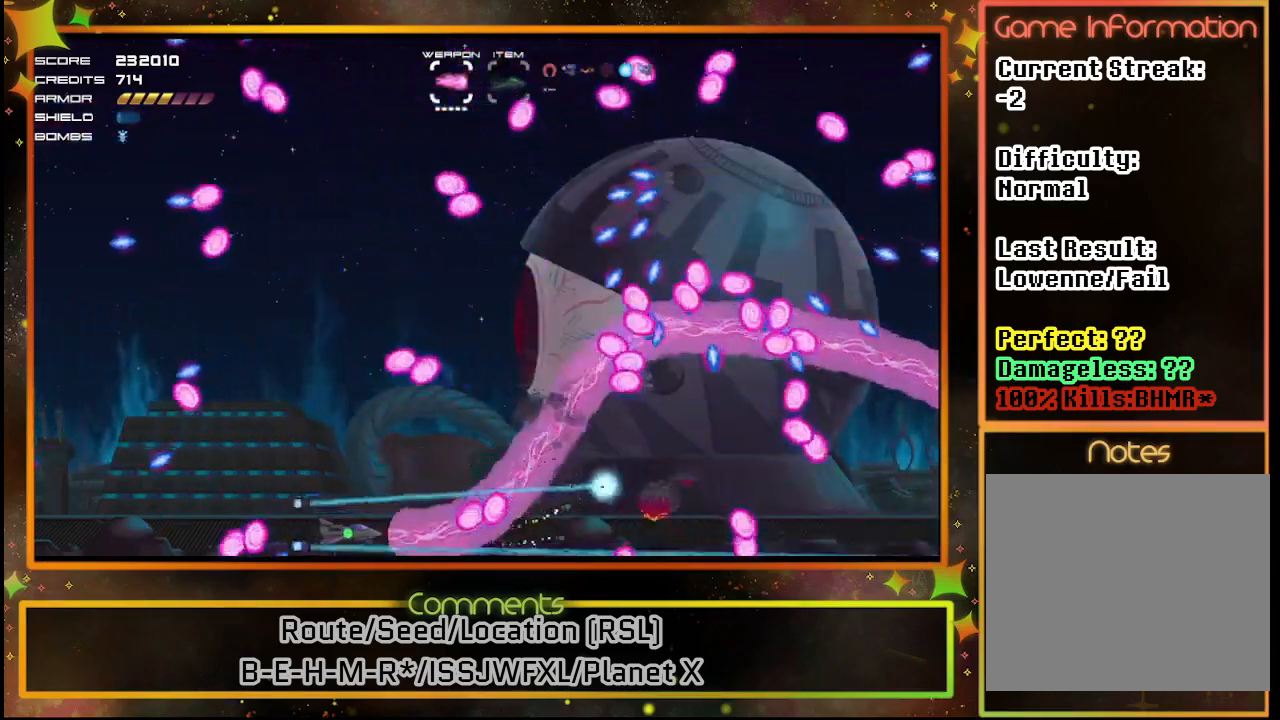
{"buttons": ["SQUARE"], "left_stick": "center", "events": [[67, "DPAD_LEFT", "up"]]}
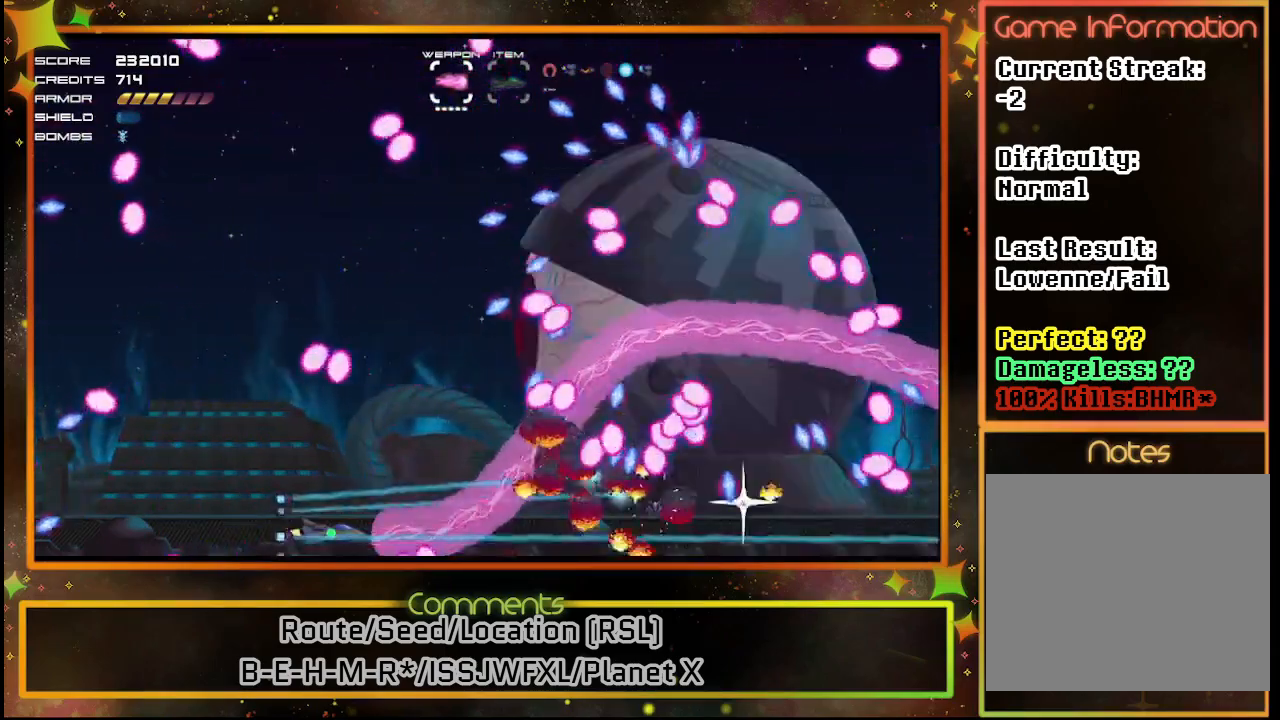
{"buttons": ["SQUARE"], "left_stick": "center", "events": [[150, "DPAD_RIGHT", "down"], [350, "DPAD_RIGHT", "up"]]}
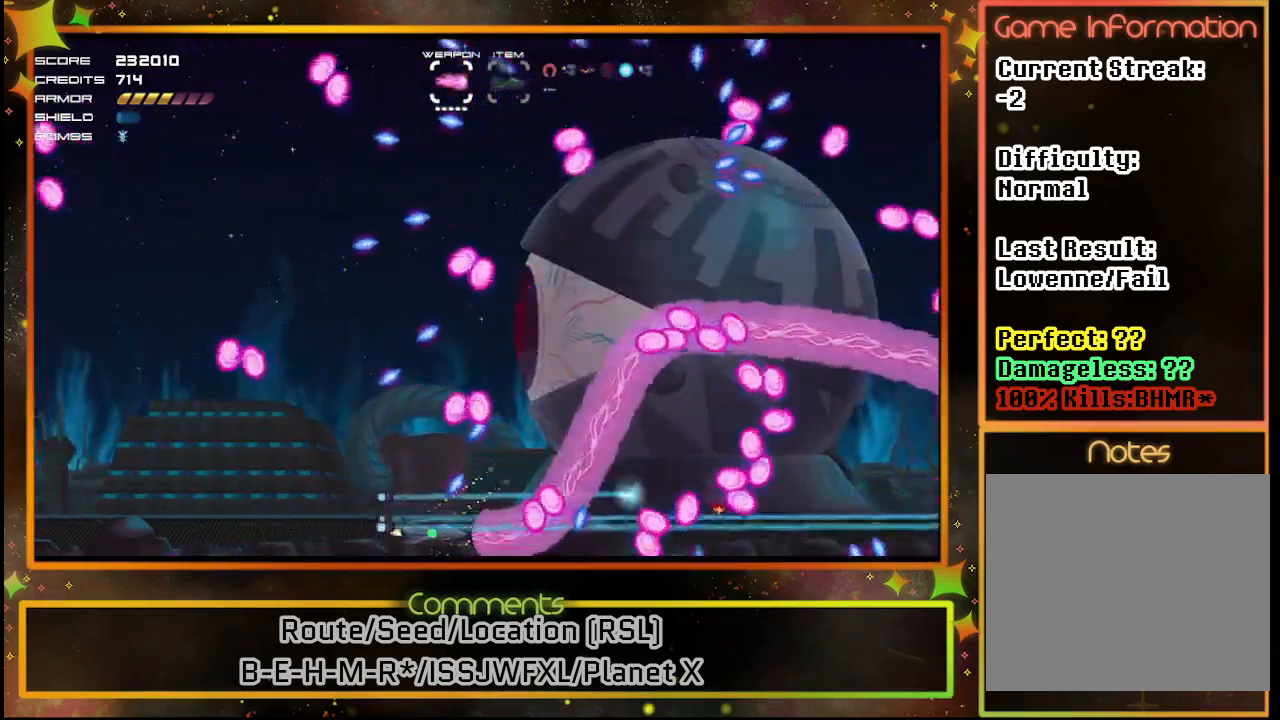
{"buttons": ["SQUARE", "DPAD_LEFT"], "left_stick": "center", "events": [[167, "DPAD_RIGHT", "down"], [283, "DPAD_RIGHT", "up"], [367, "DPAD_LEFT", "down"]]}
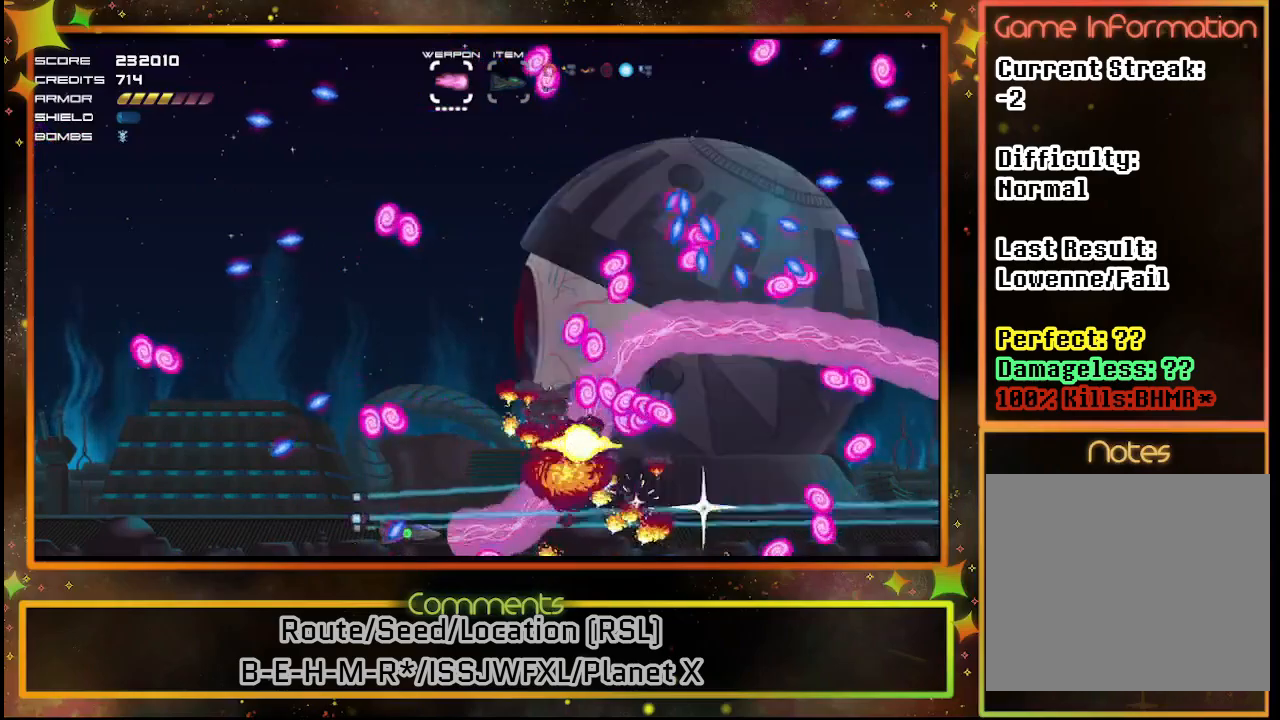
{"buttons": ["SQUARE"], "left_stick": "center", "events": [[33, "DPAD_LEFT", "up"]]}
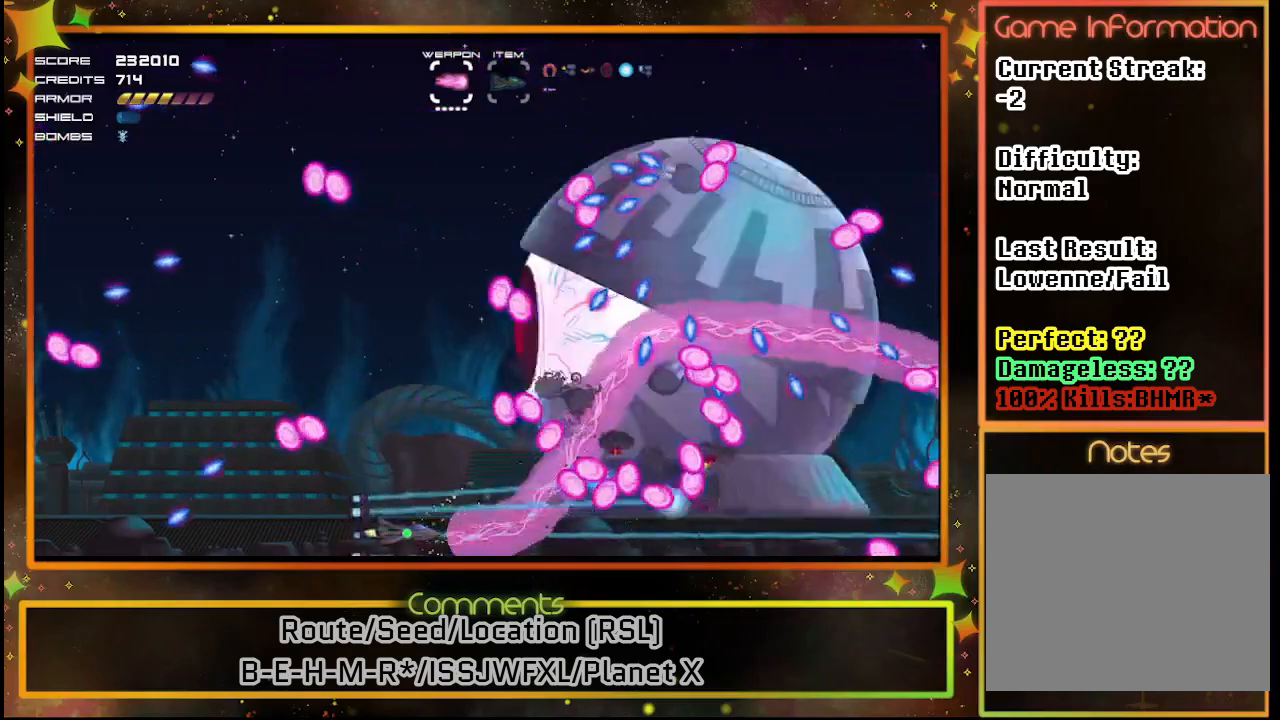
{"buttons": ["SQUARE"], "left_stick": "center", "events": [[317, "DPAD_RIGHT", "down"], [367, "DPAD_RIGHT", "up"]]}
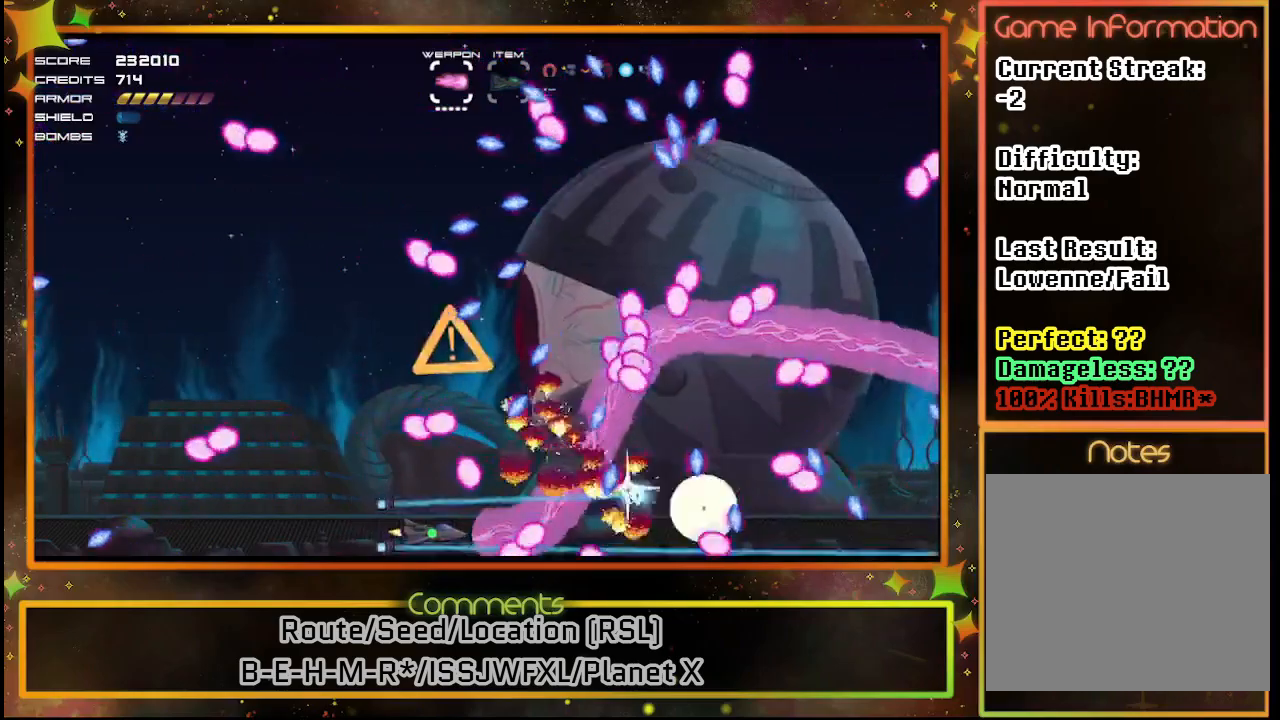
{"buttons": ["SQUARE"], "left_stick": "center", "events": [[117, "DPAD_RIGHT", "down"], [250, "DPAD_RIGHT", "up"]]}
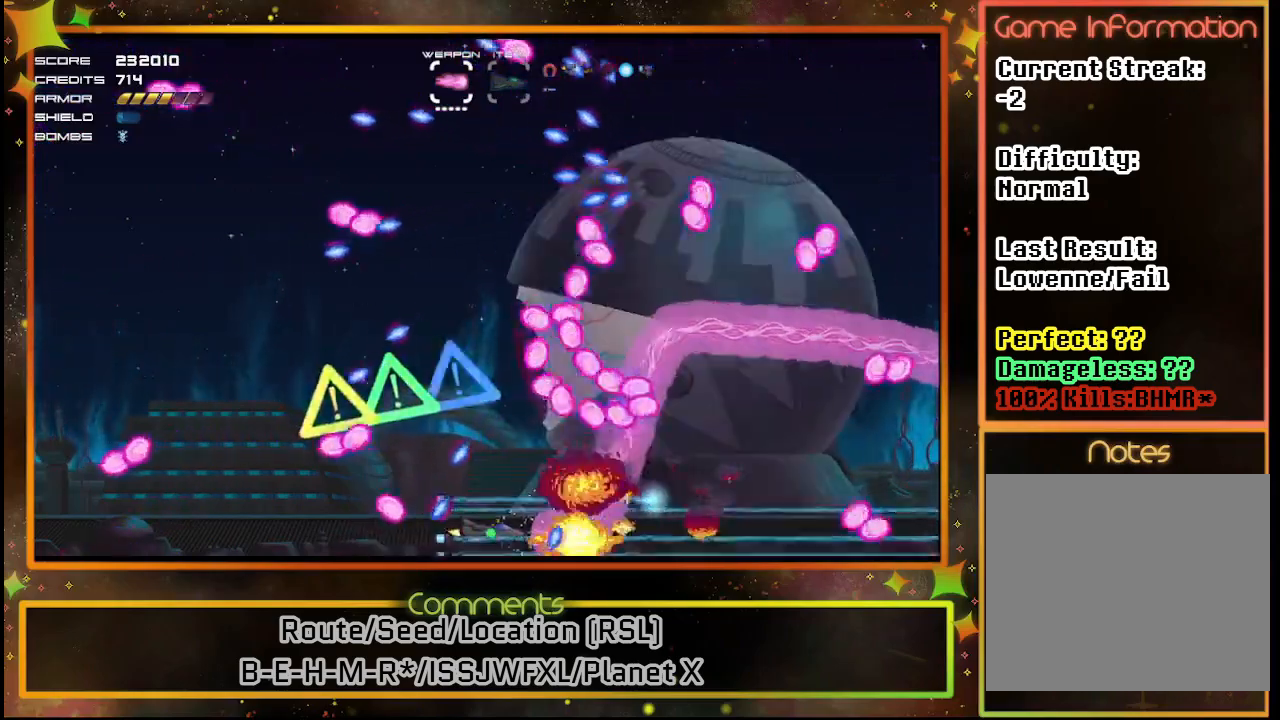
{"buttons": ["SQUARE"], "left_stick": "center", "events": []}
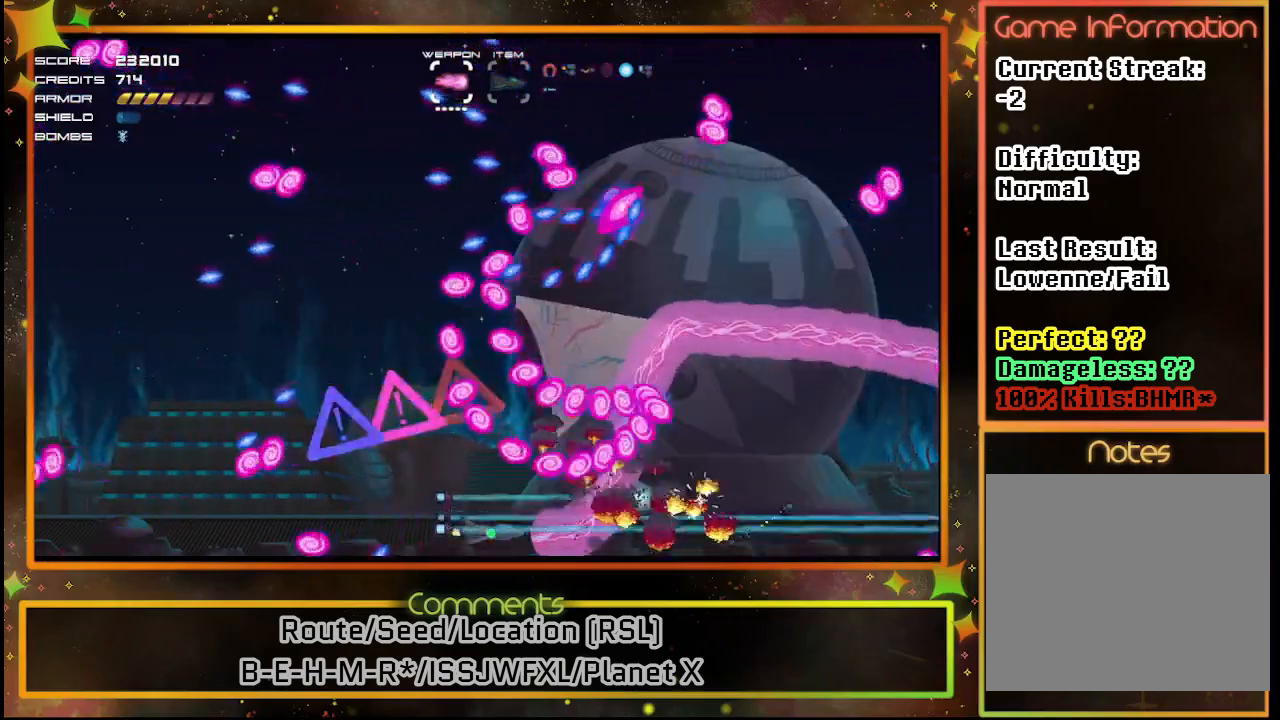
{"buttons": ["SQUARE", "DPAD_LEFT"], "left_stick": "center", "events": [[267, "DPAD_RIGHT", "down"], [367, "DPAD_RIGHT", "up"], [483, "DPAD_LEFT", "down"]]}
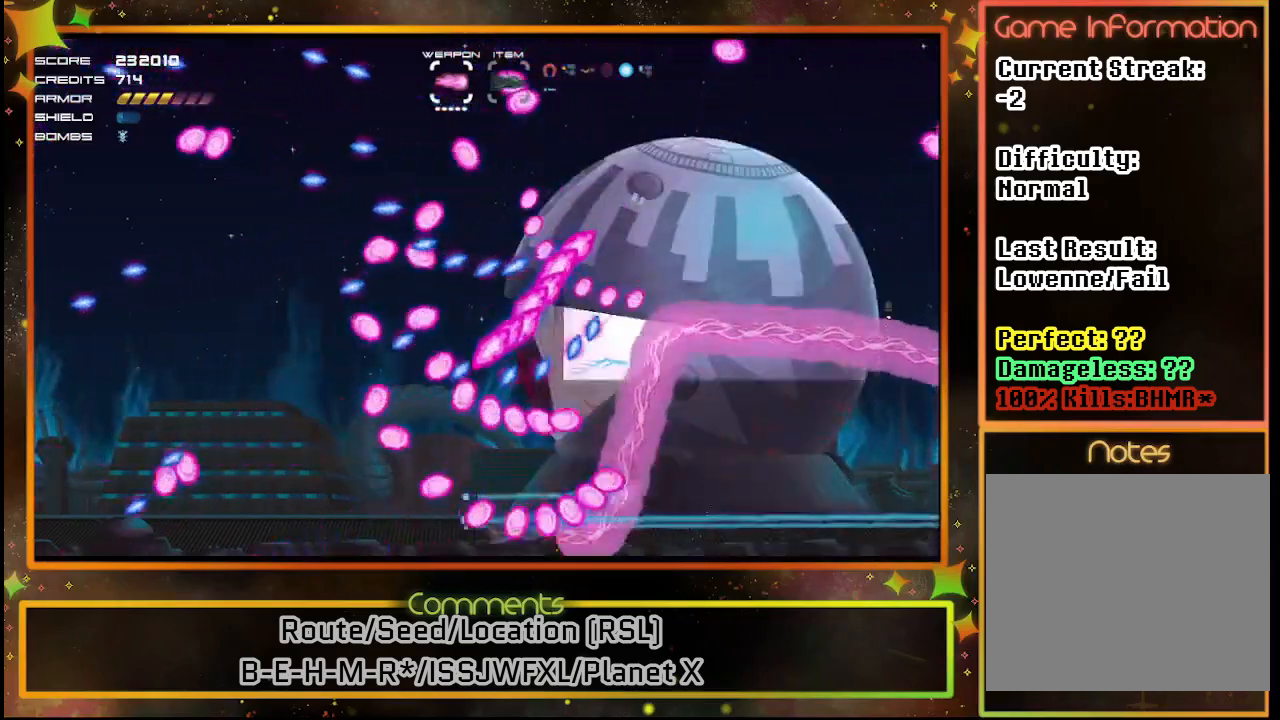
{"buttons": ["SQUARE"], "left_stick": "center", "events": [[133, "DPAD_LEFT", "up"]]}
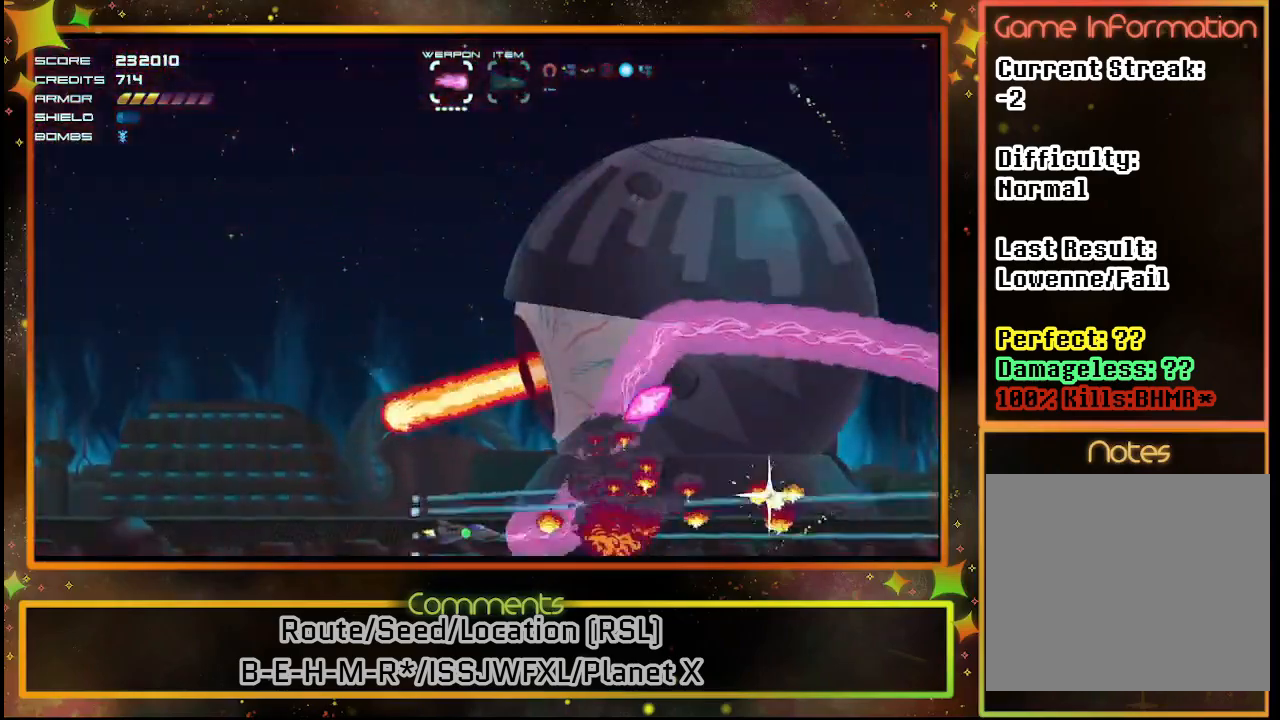
{"buttons": ["SQUARE"], "left_stick": "center", "events": []}
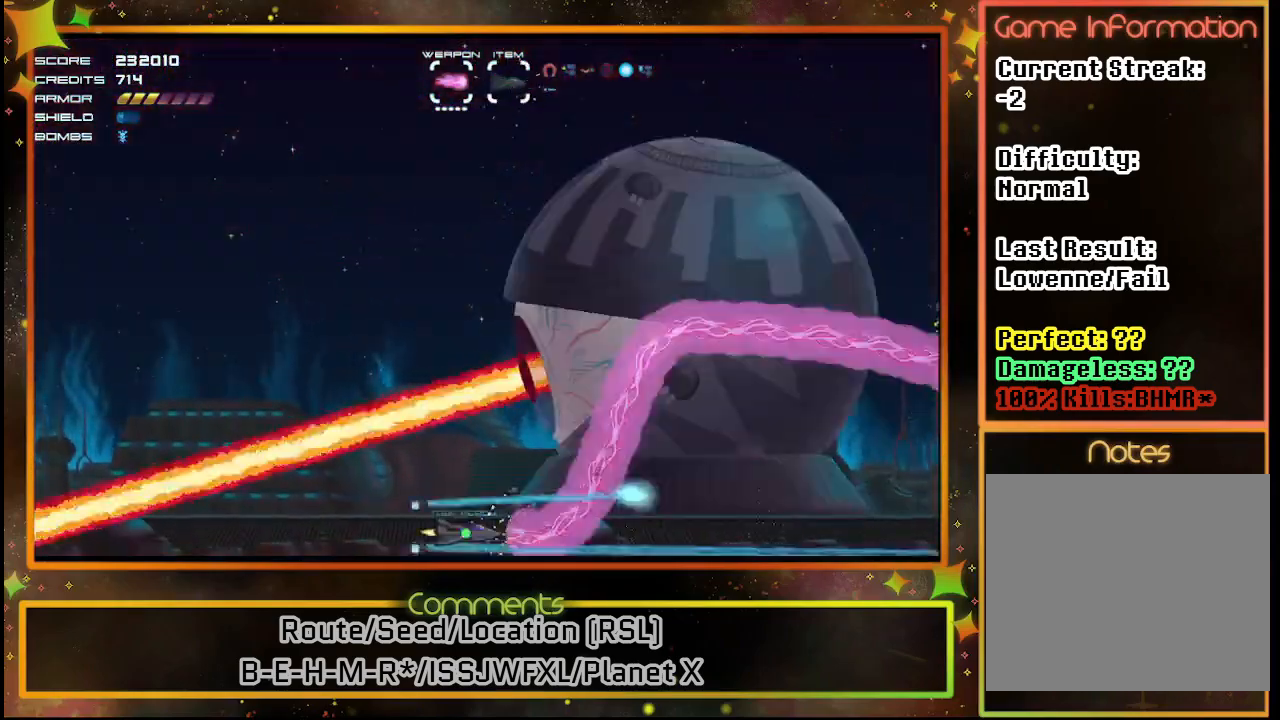
{"buttons": ["SQUARE"], "left_stick": "center", "events": []}
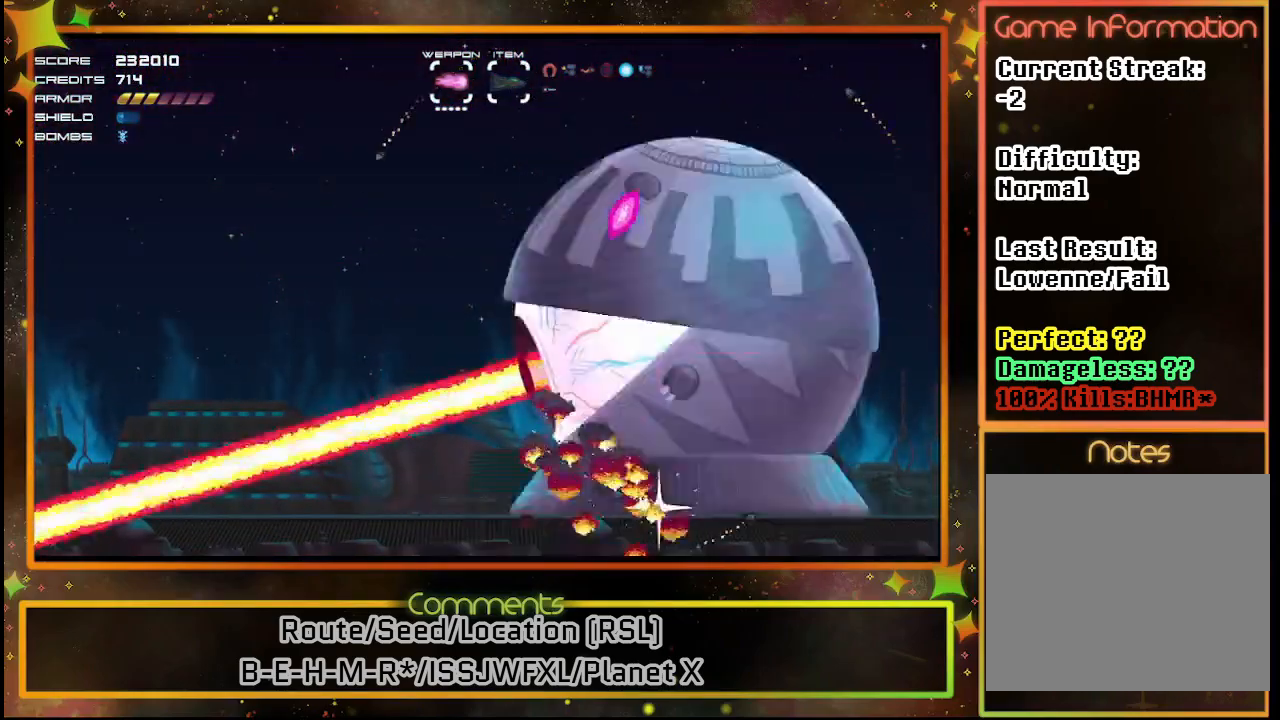
{"buttons": ["SQUARE"], "left_stick": "center", "events": []}
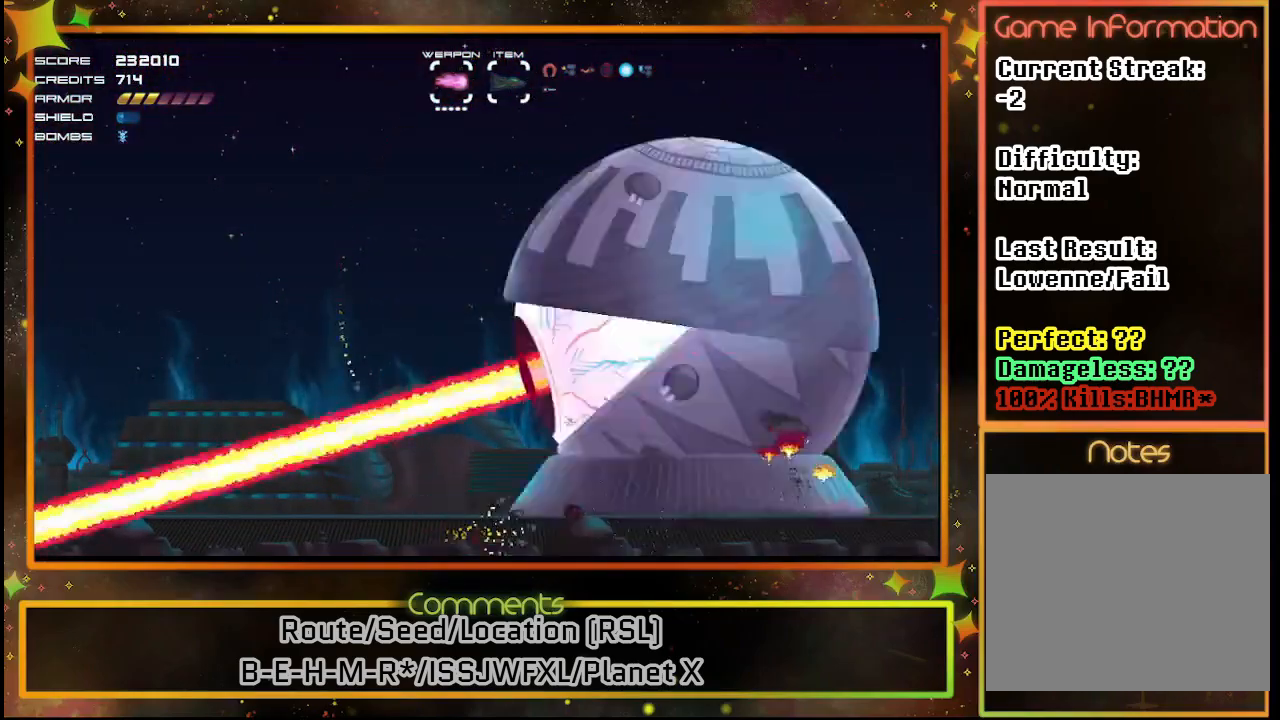
{"buttons": ["SQUARE"], "left_stick": "center", "events": []}
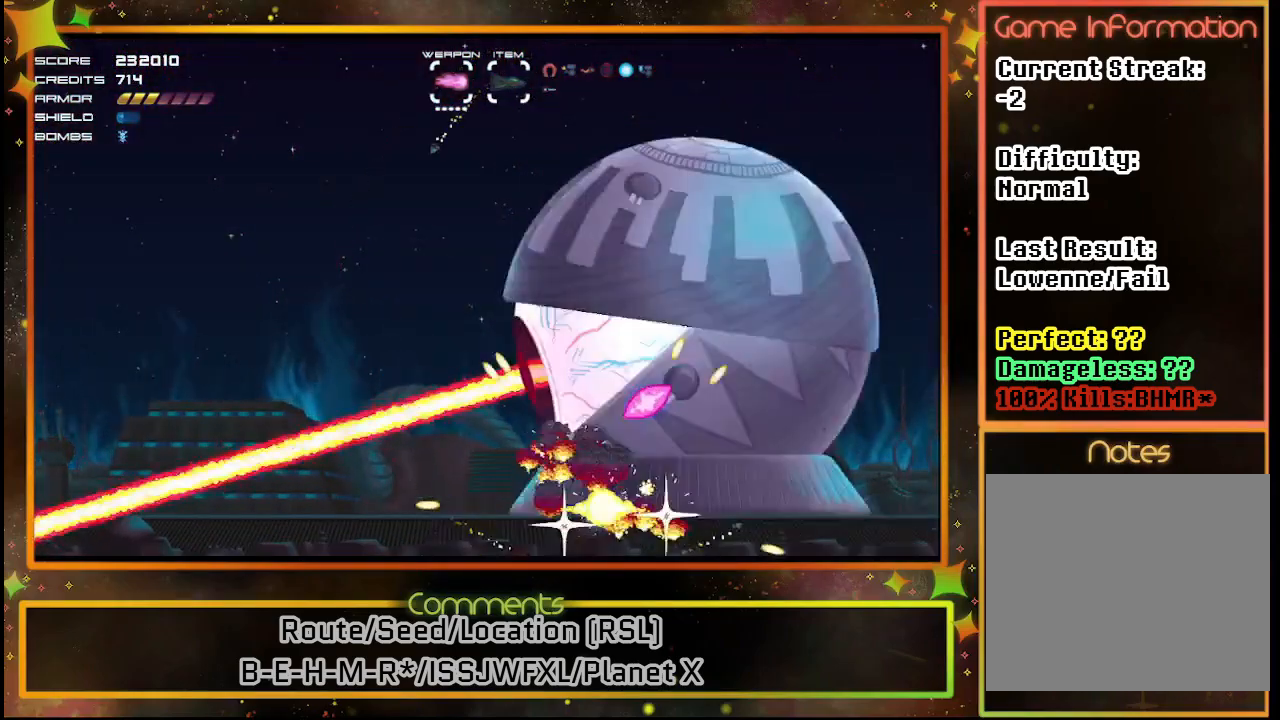
{"buttons": ["SQUARE"], "left_stick": "center", "events": []}
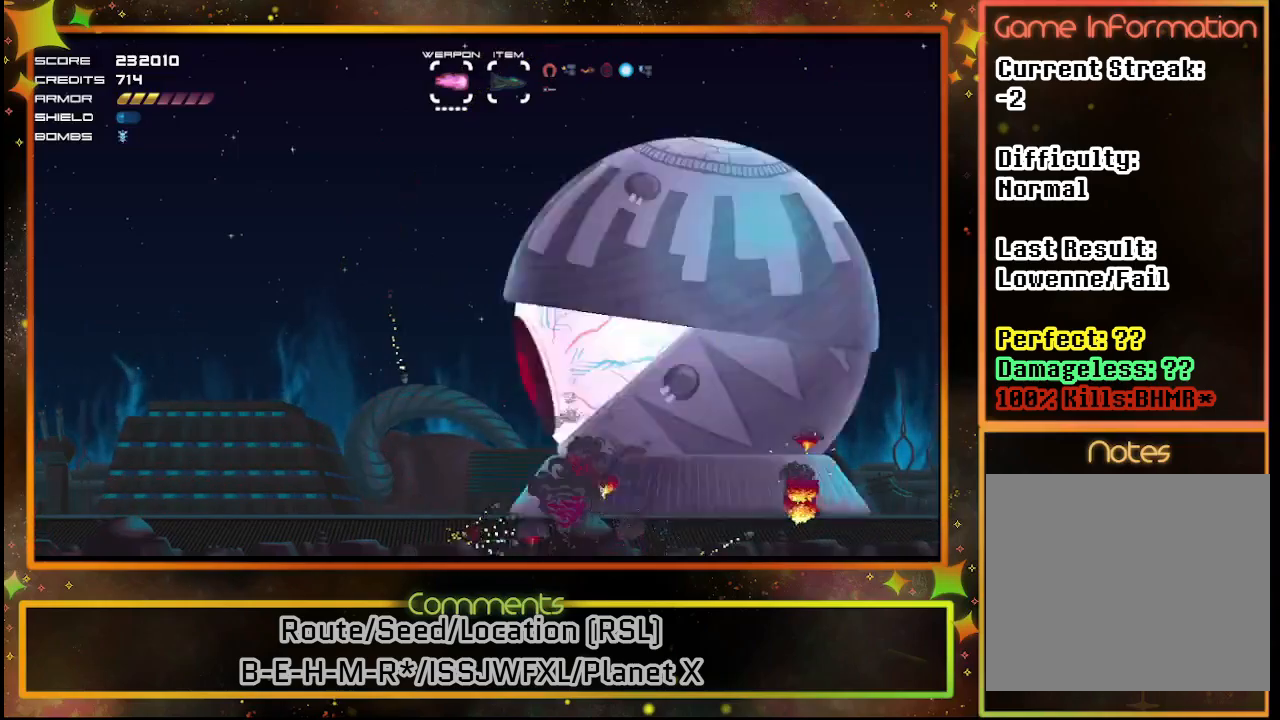
{"buttons": ["SQUARE"], "left_stick": "center", "events": []}
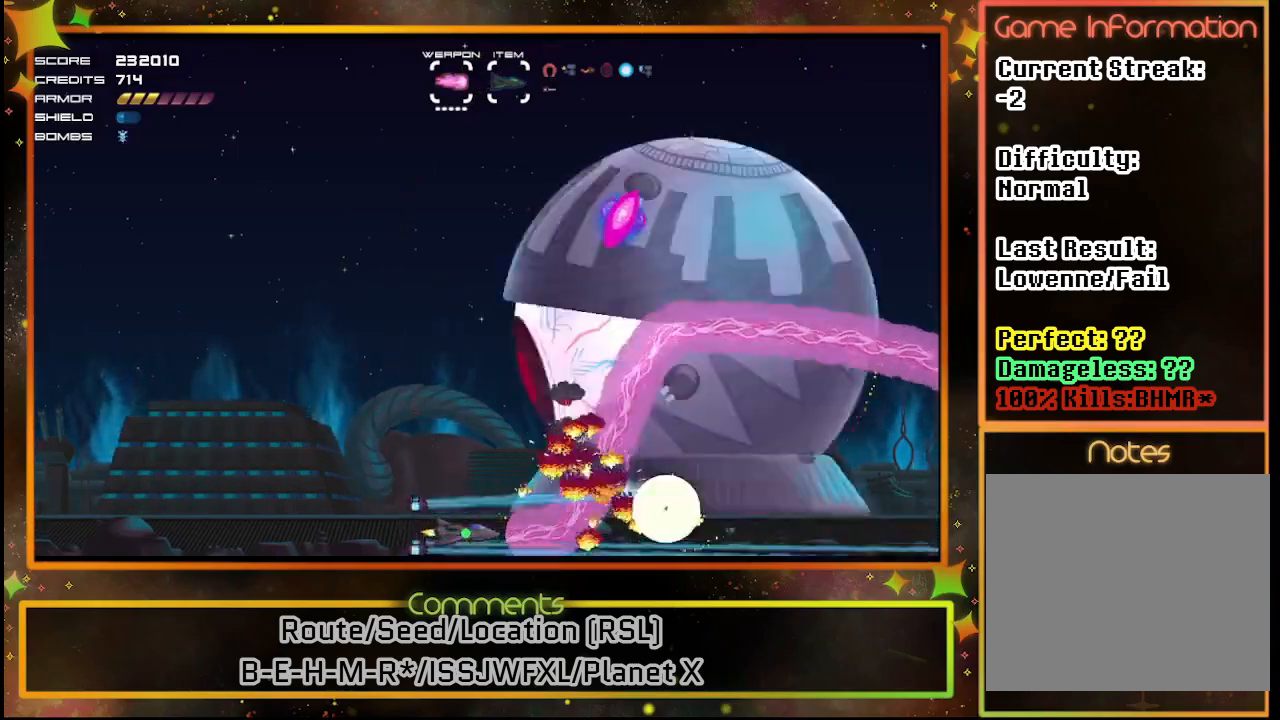
{"buttons": ["SQUARE", "DPAD_LEFT"], "left_stick": "center", "events": [[400, "DPAD_LEFT", "down"]]}
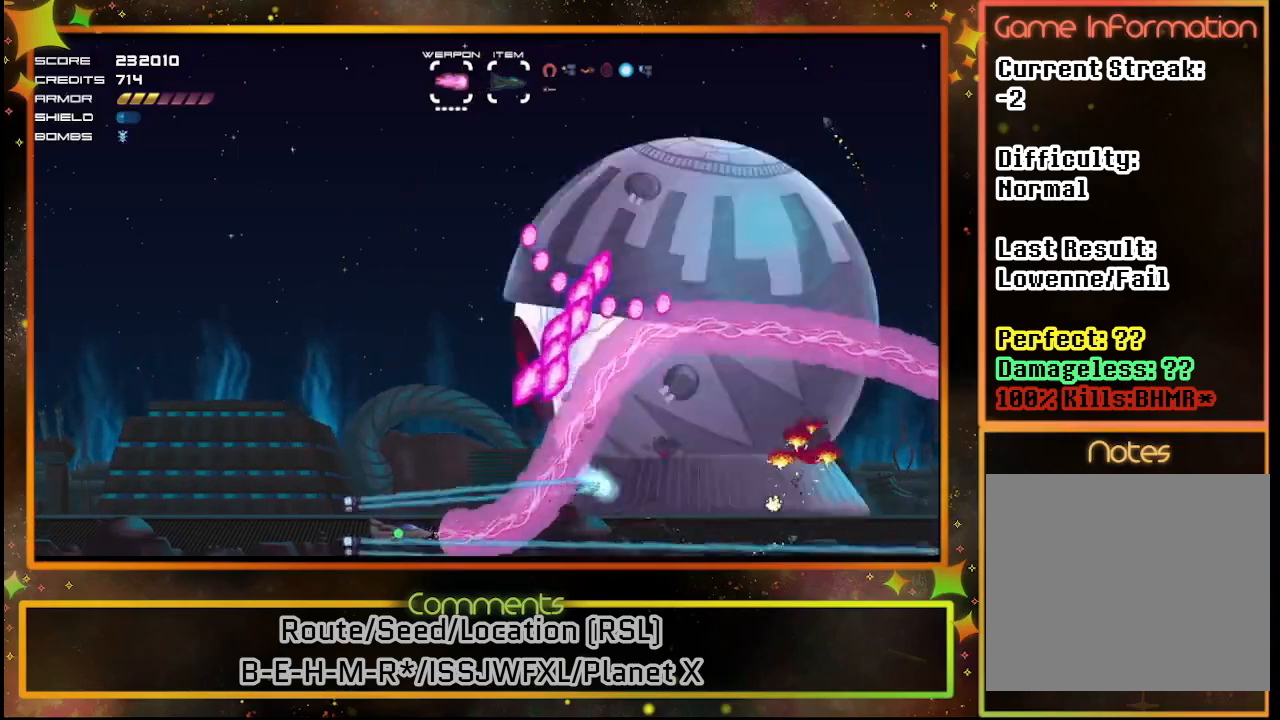
{"buttons": ["SQUARE", "DPAD_LEFT"], "left_stick": "center", "events": []}
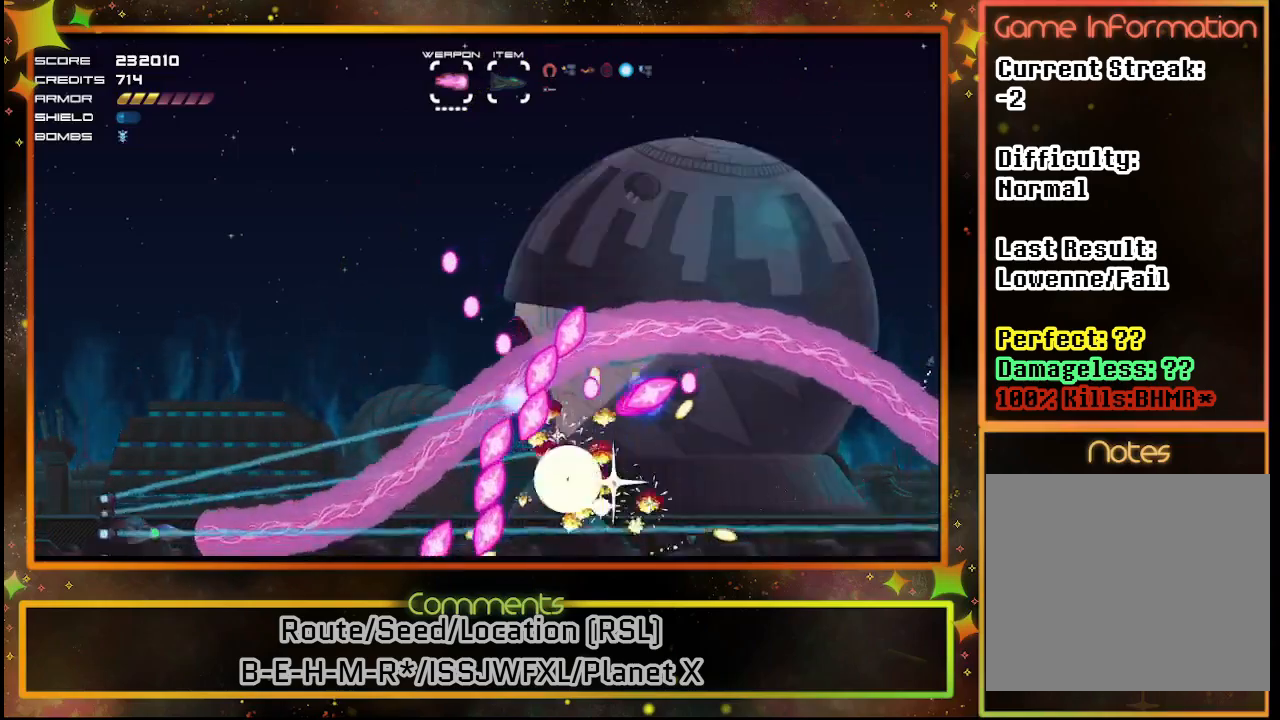
{"buttons": ["SQUARE"], "left_stick": "center", "events": [[150, "DPAD_LEFT", "up"]]}